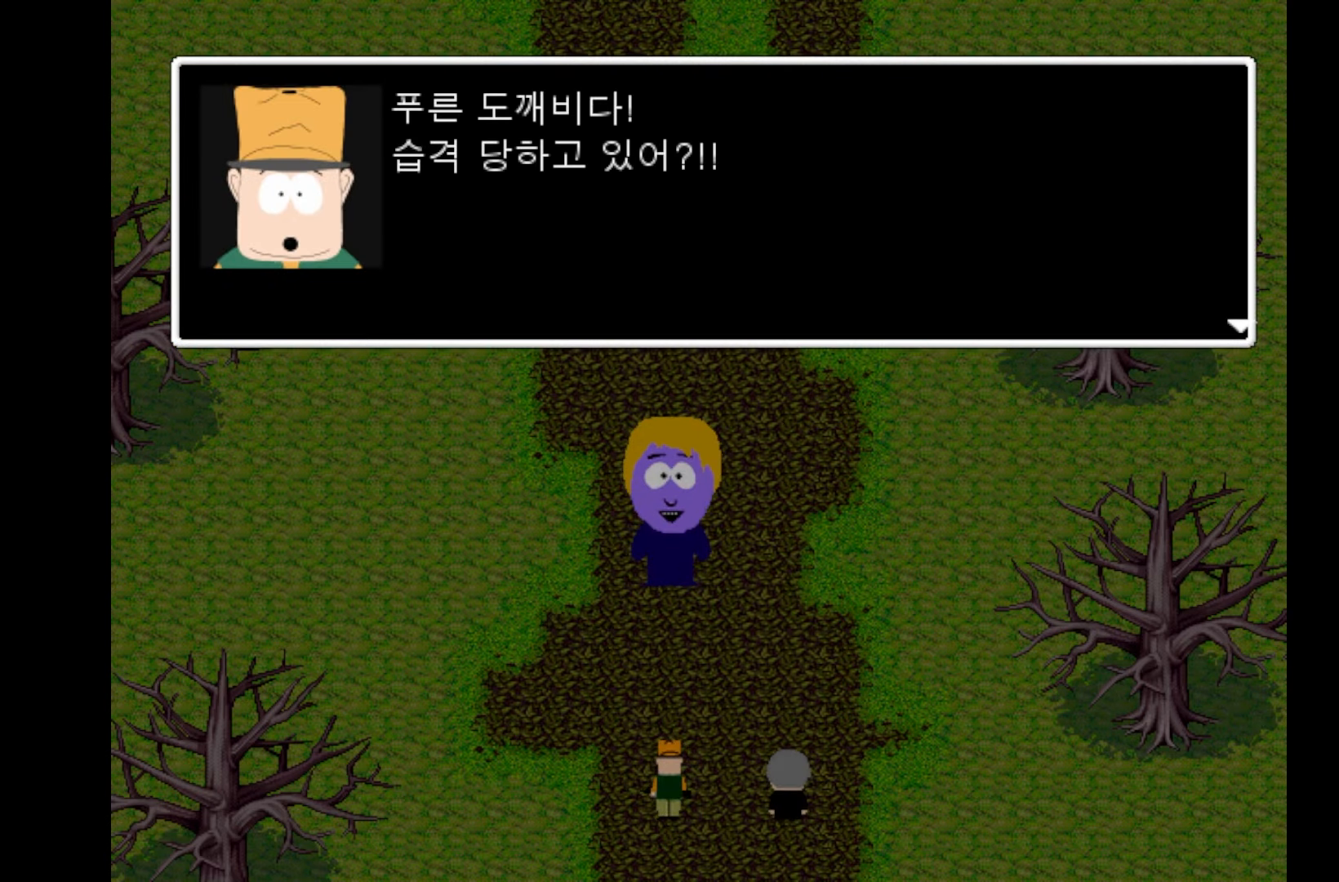
Gameplay with keyboard and mouse; each line is a JSON object with the keys held at the frame after it. "events" lists presses ("down") and releases ("up") of "1", "2", "3", "4", "5", "6", "7", "a", "d", "e", "q", "r", "s", "space" and "w" between this image and that frame as [ms after this image, input, new state], when the widget could be followed in between. No other keys are recorded. Mouse buttons are not recorded. Not read: mouse_move.
{"keys": ["space"], "events": [[367, "space", "down"]]}
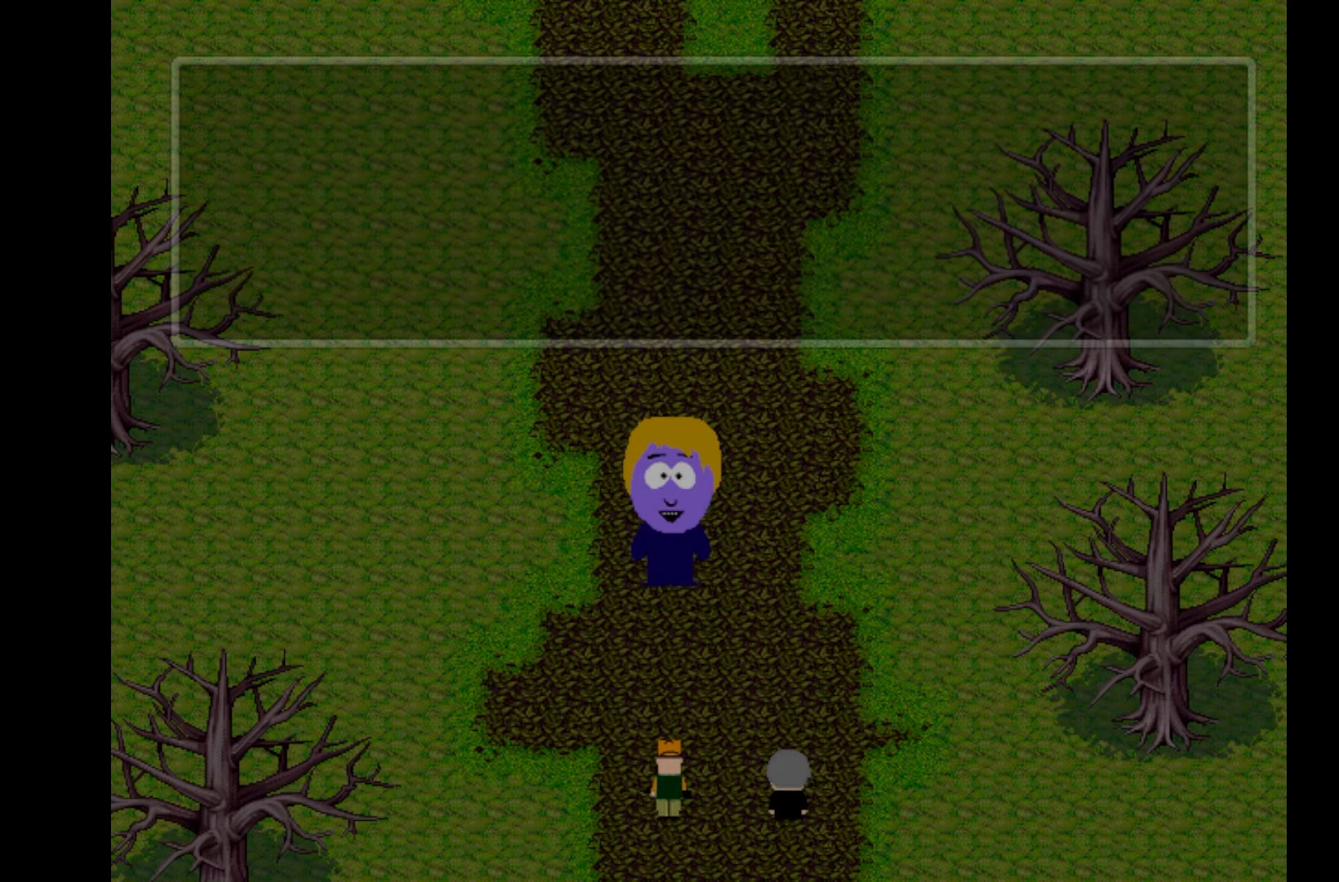
{"keys": [], "events": [[17, "space", "up"]]}
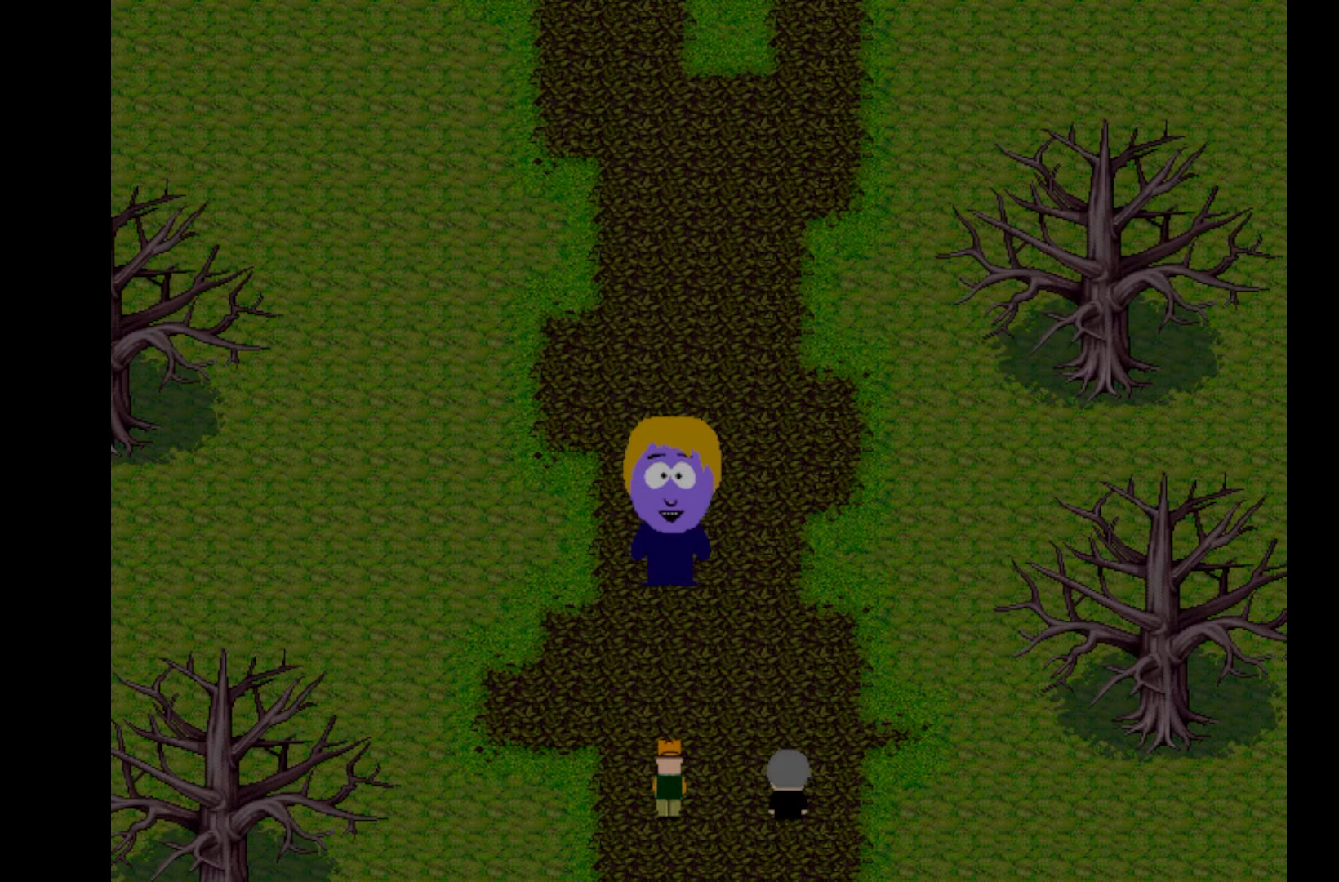
{"keys": [], "events": []}
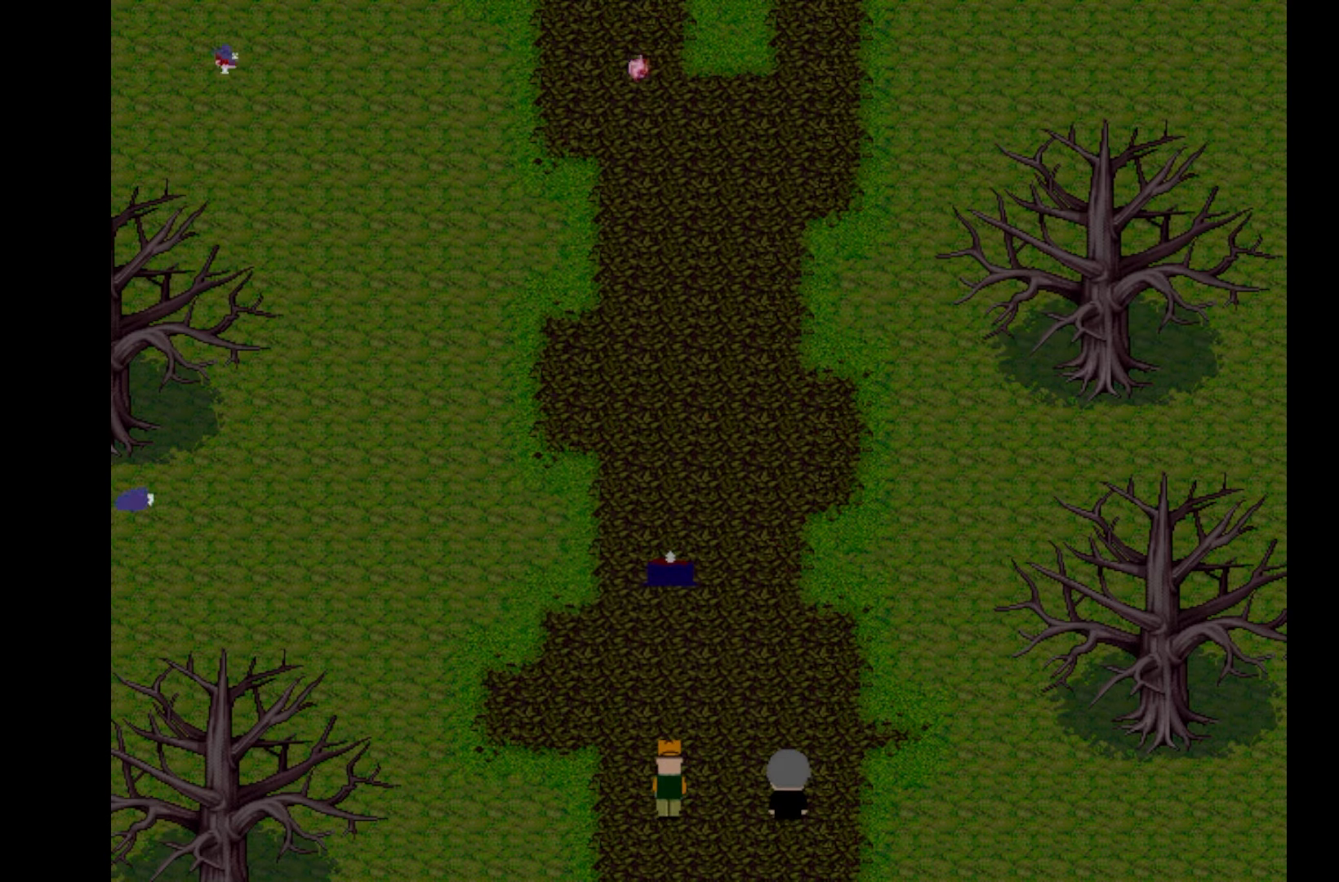
{"keys": [], "events": []}
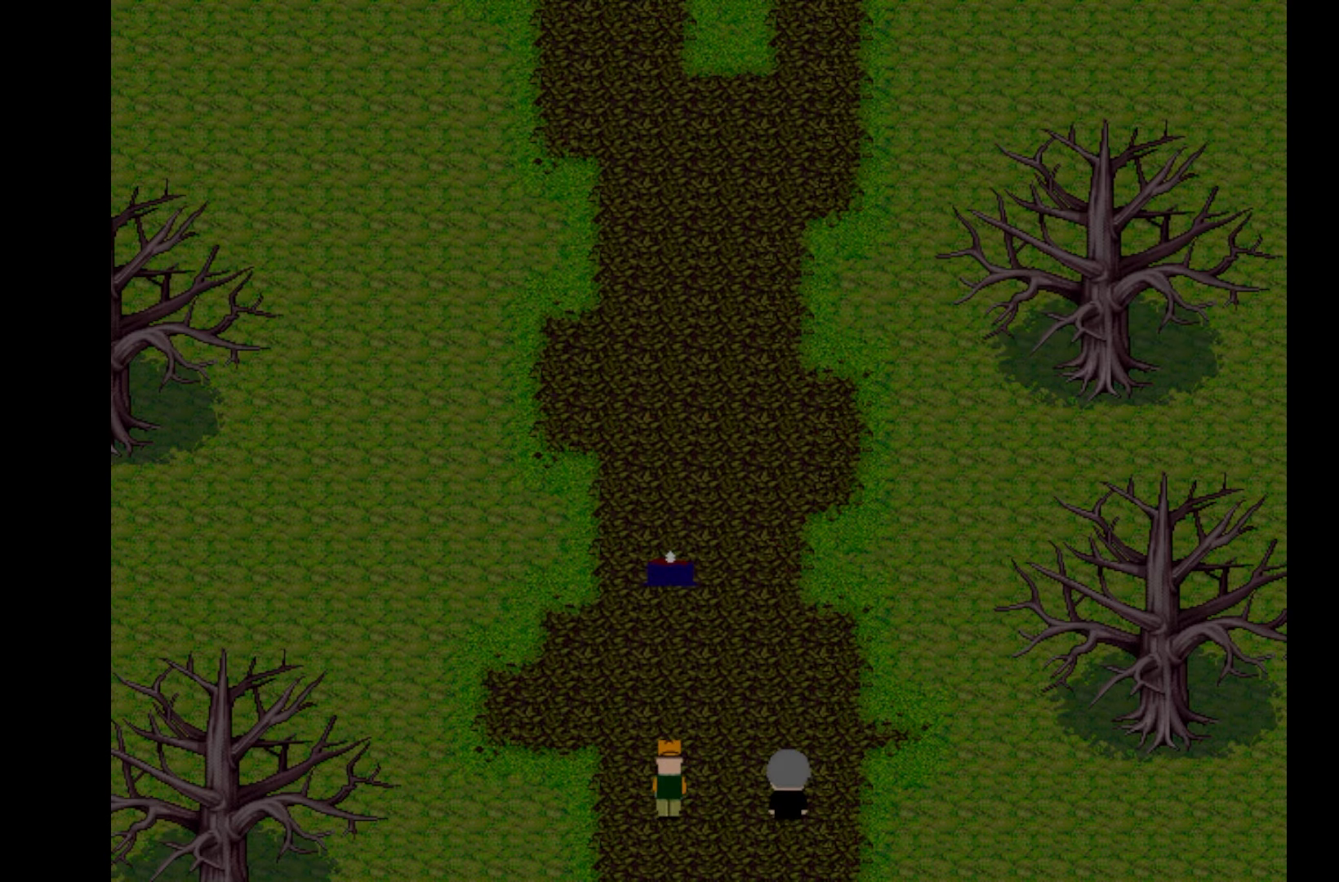
{"keys": [], "events": []}
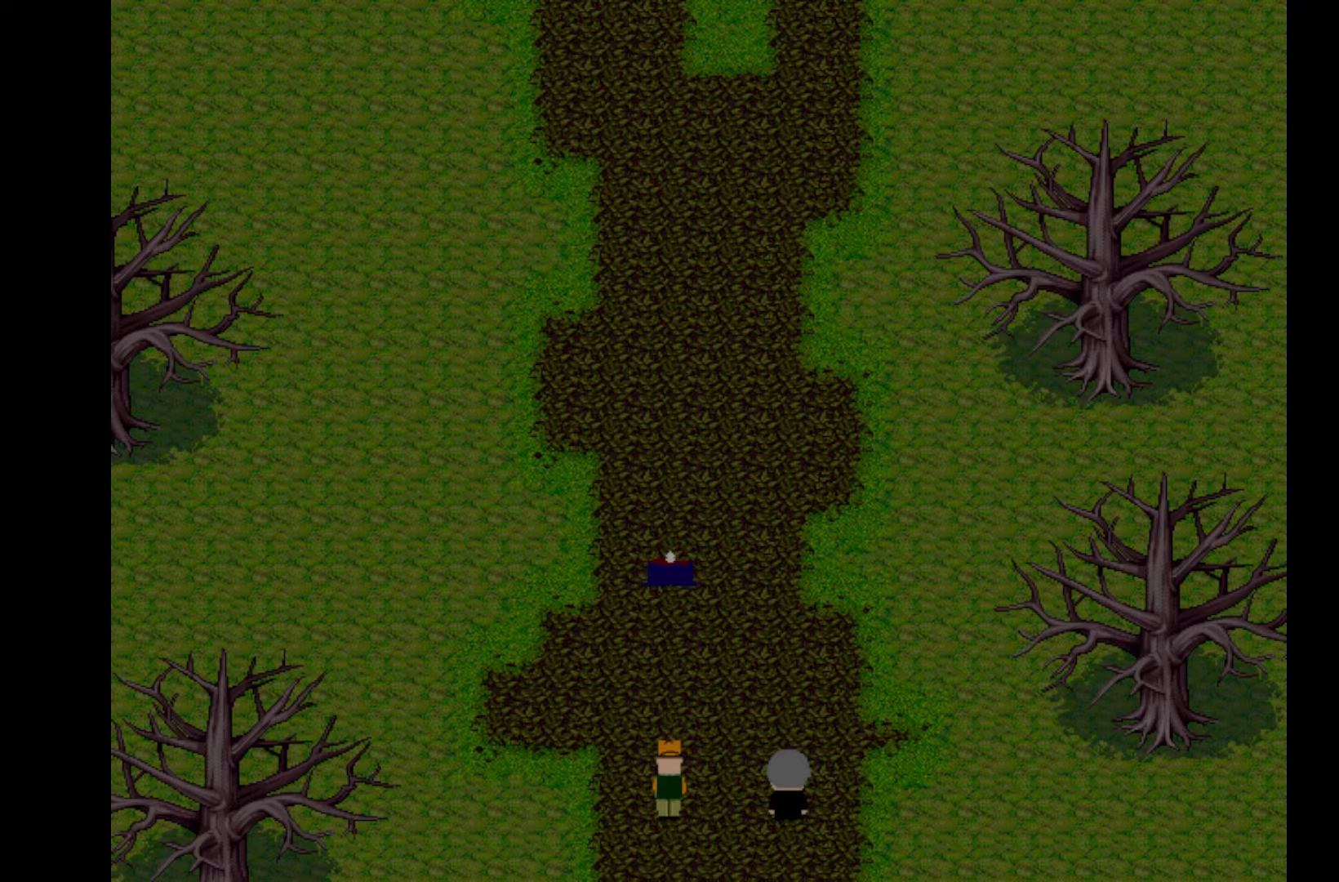
{"keys": [], "events": []}
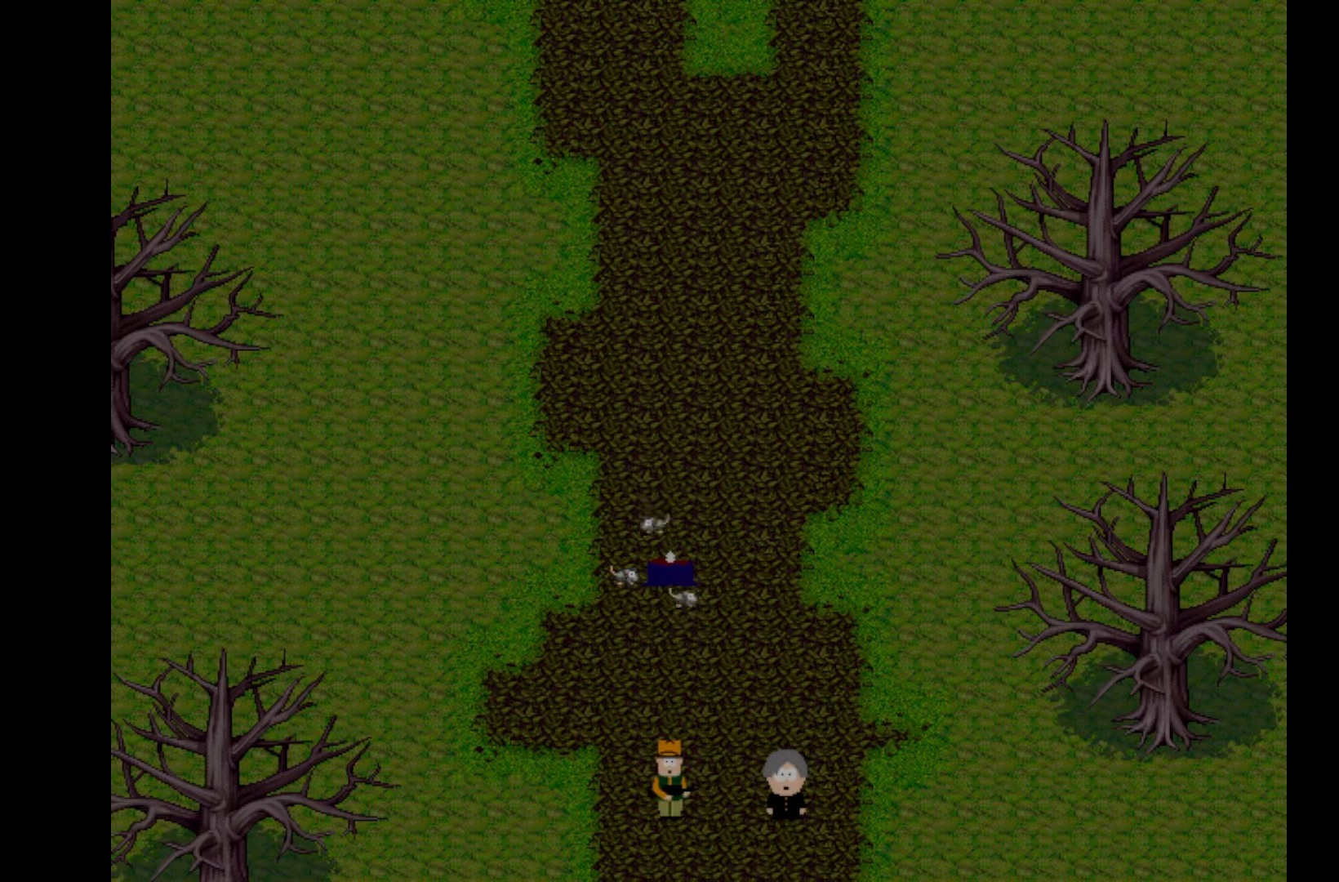
{"keys": [], "events": []}
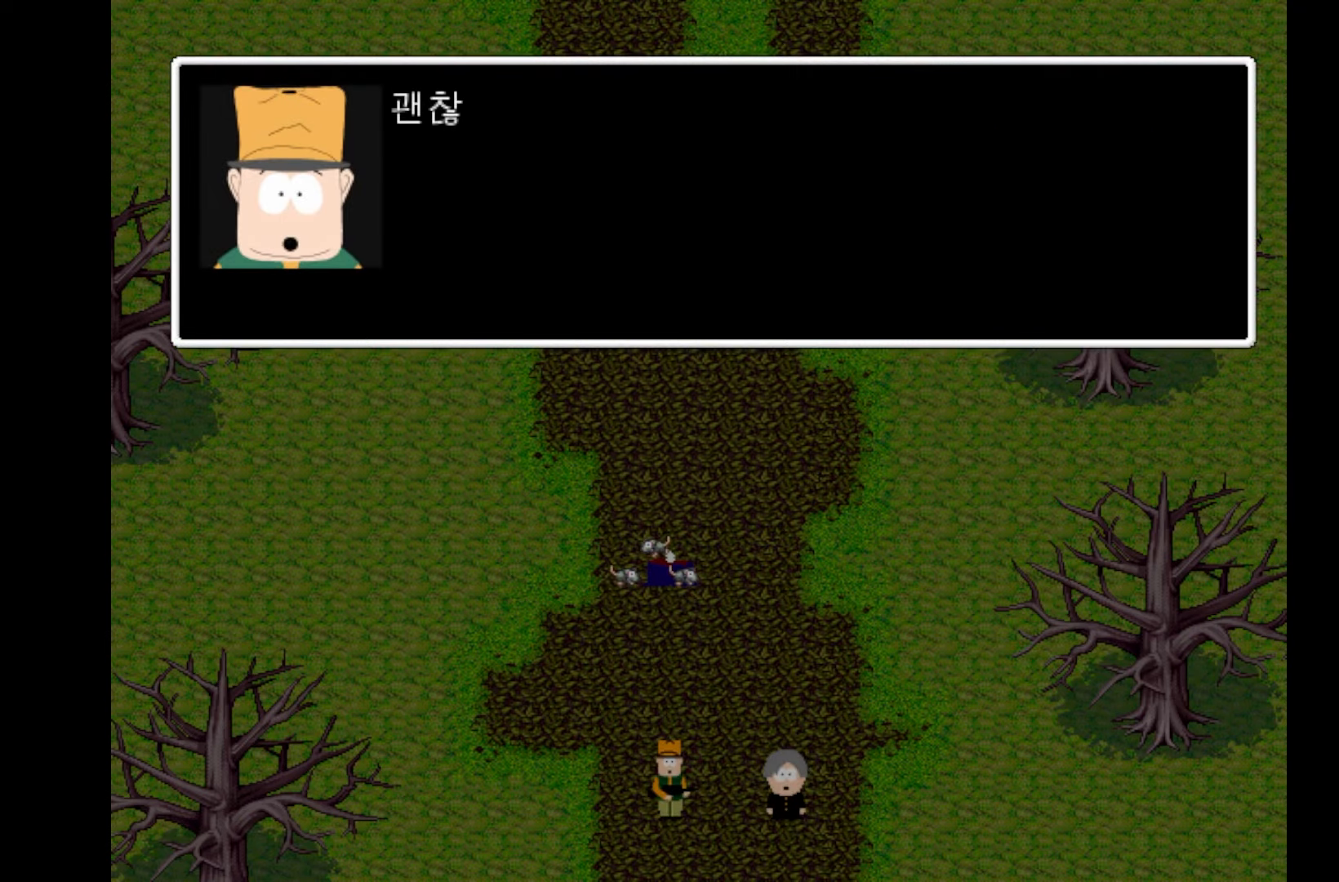
{"keys": [], "events": []}
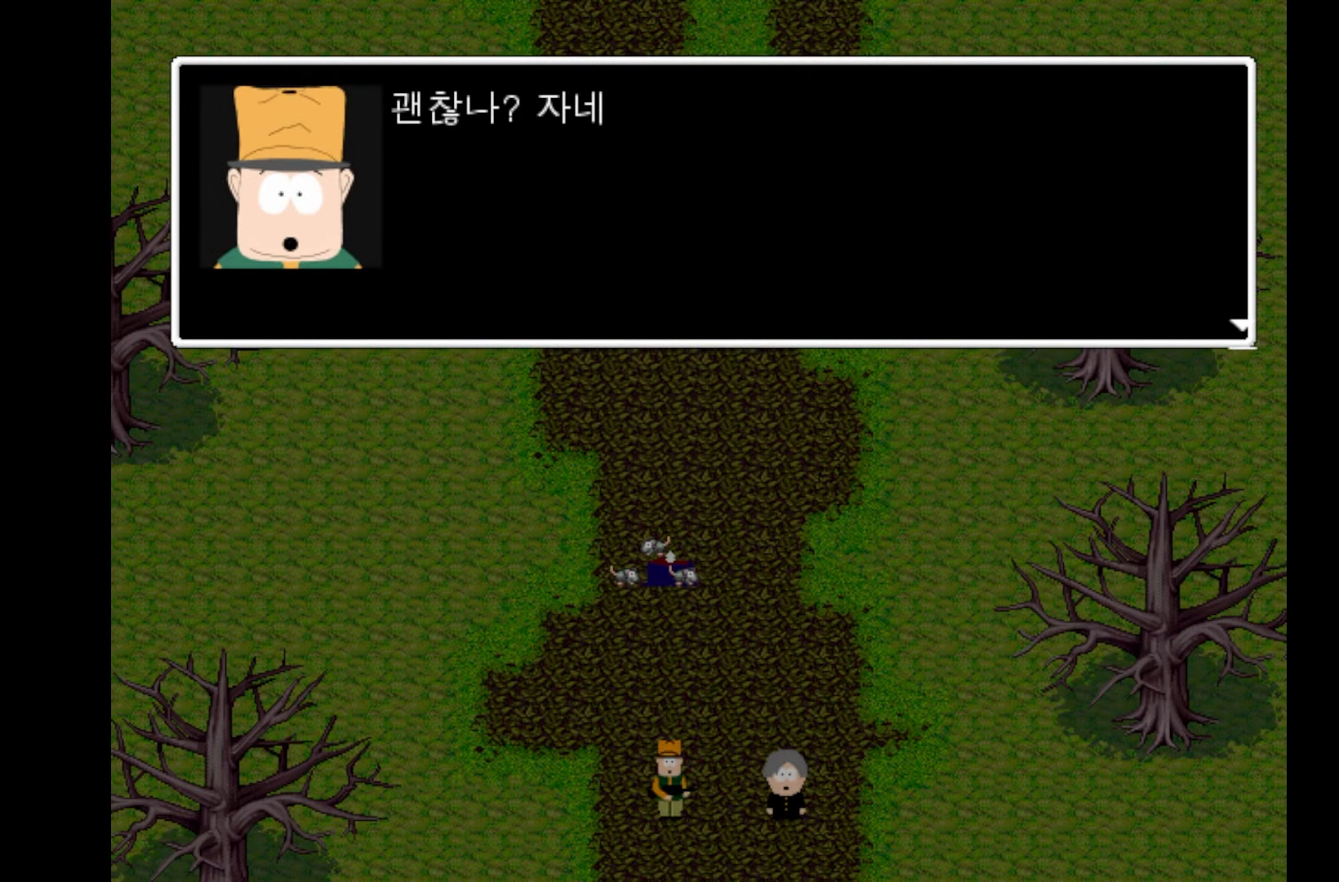
{"keys": [], "events": []}
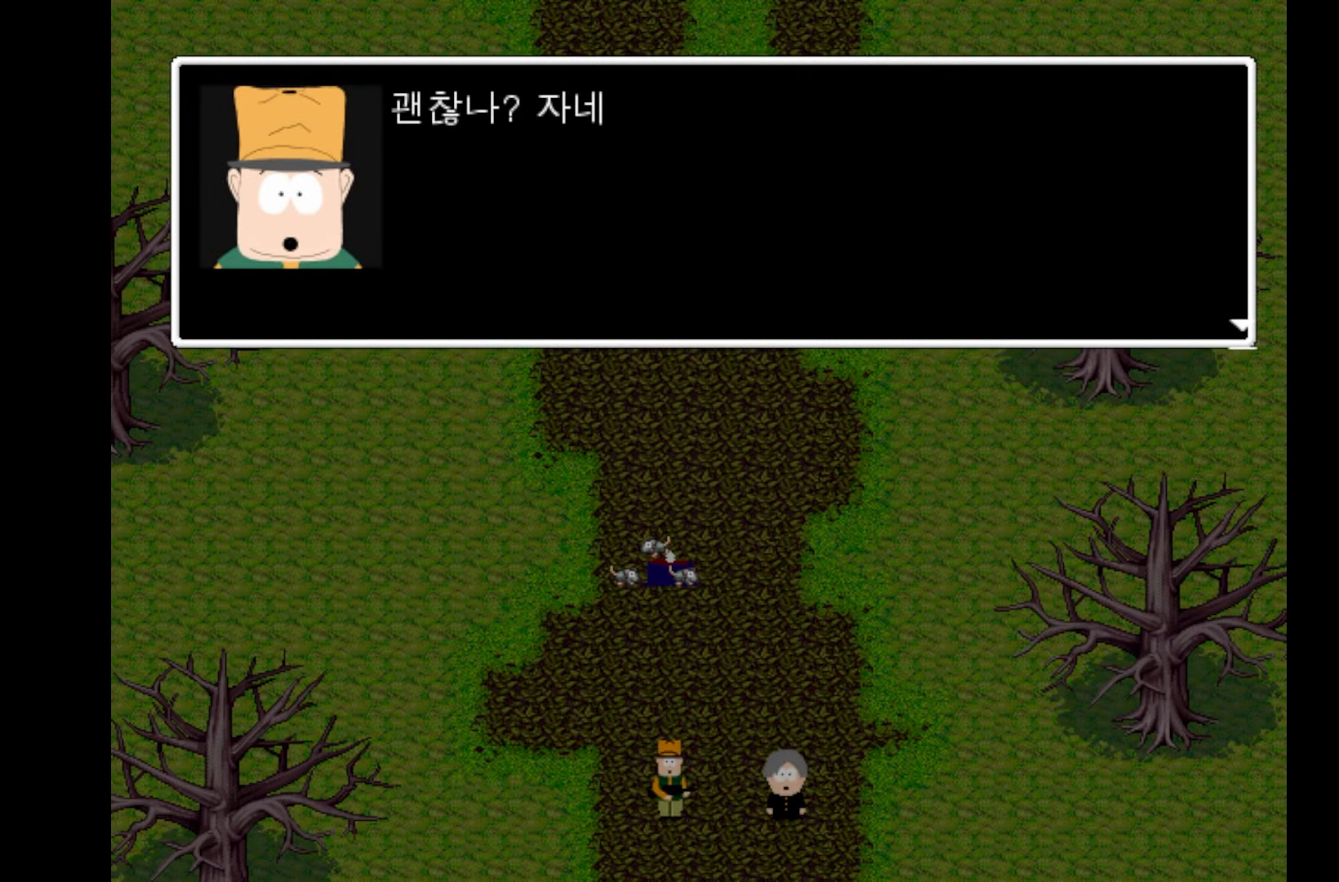
{"keys": [], "events": []}
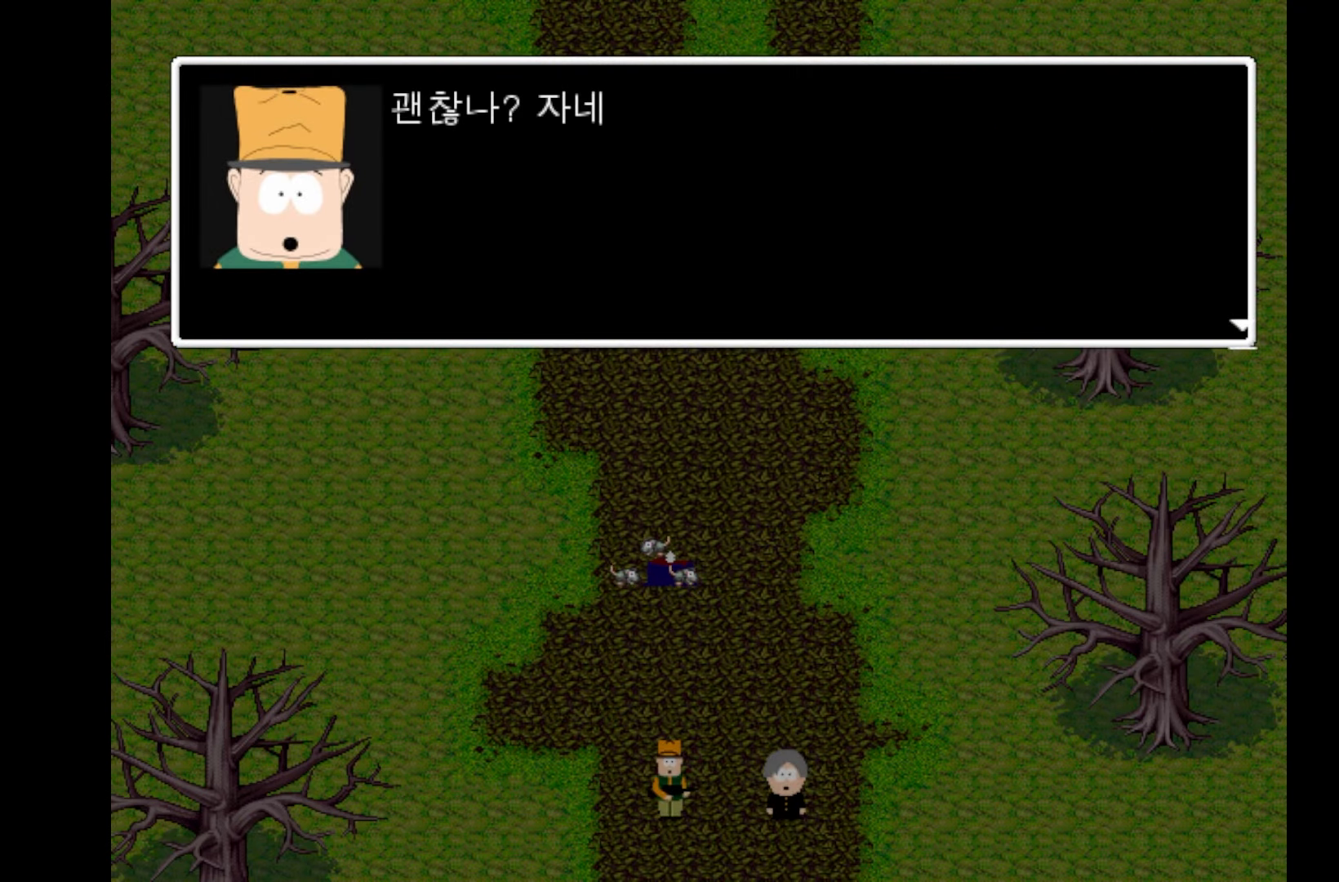
{"keys": [], "events": []}
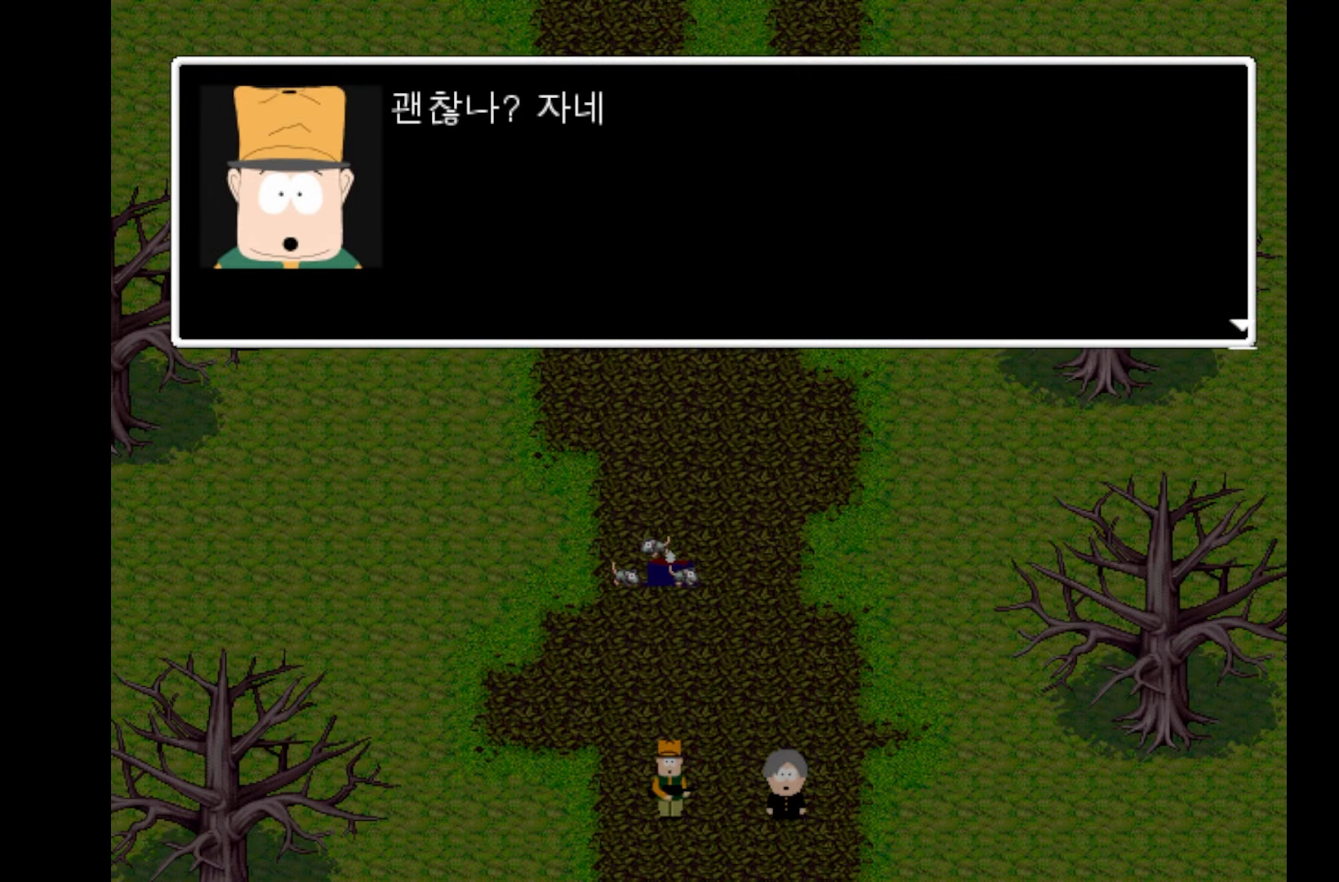
{"keys": [], "events": []}
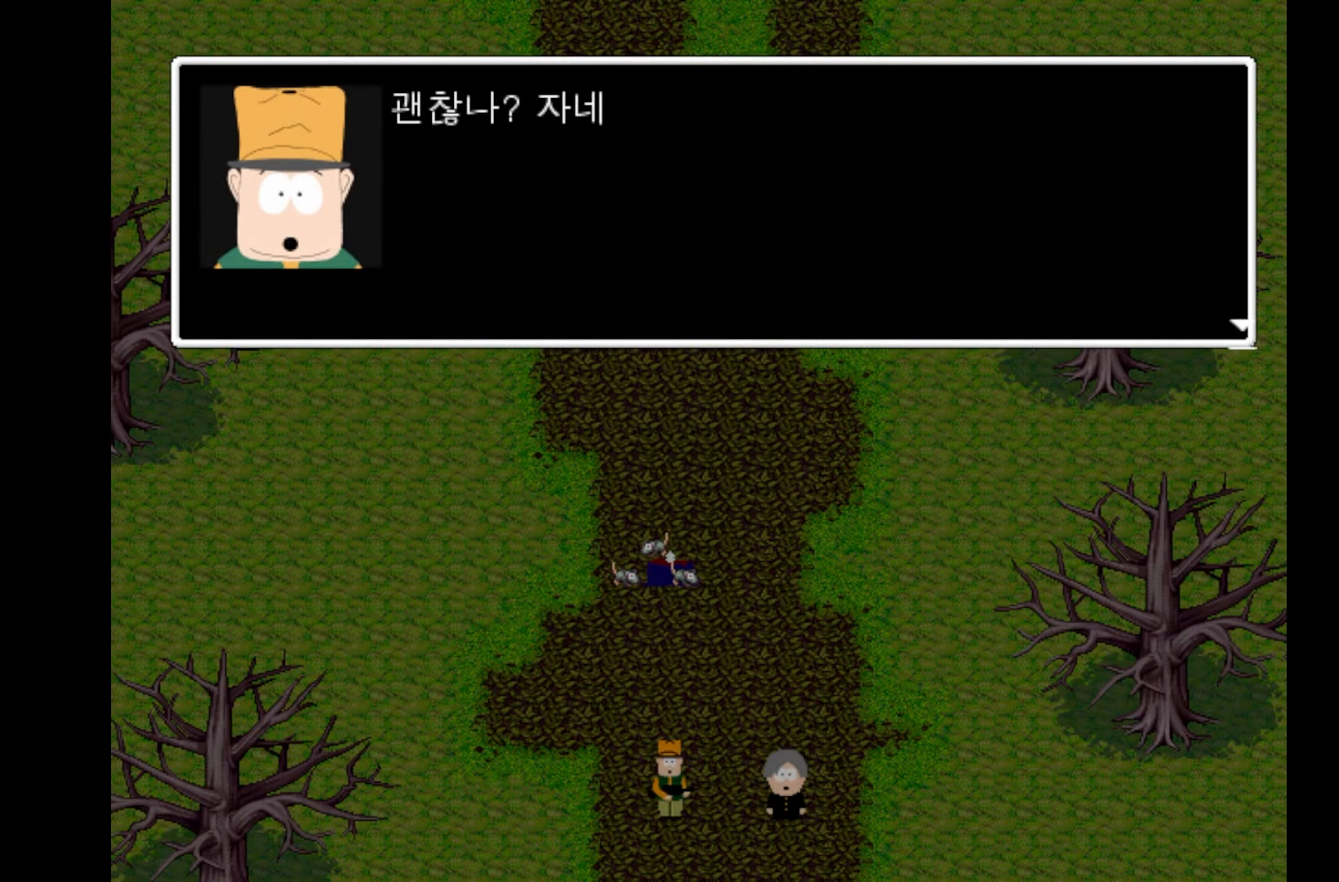
{"keys": ["space"], "events": [[500, "space", "down"]]}
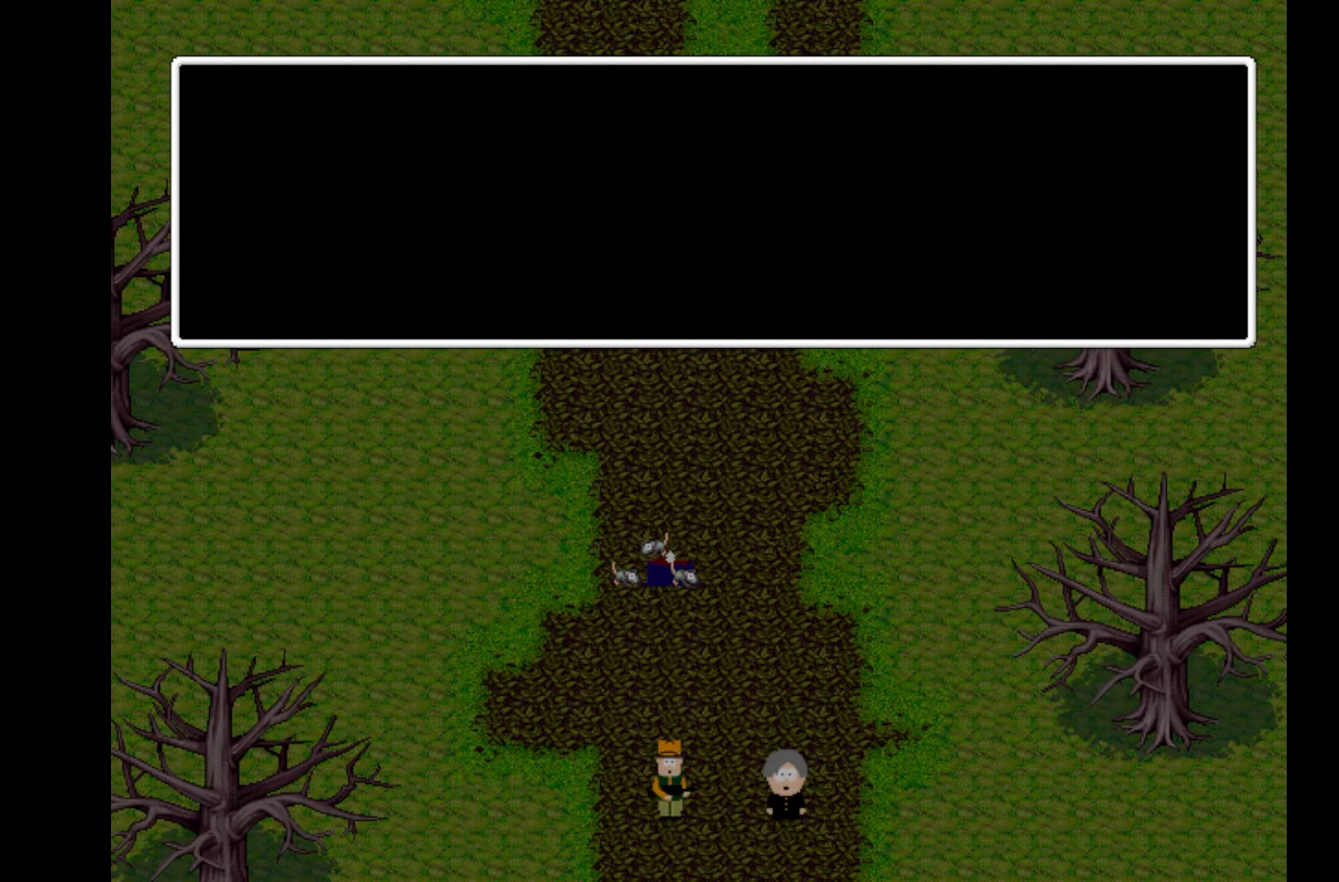
{"keys": [], "events": [[150, "space", "up"]]}
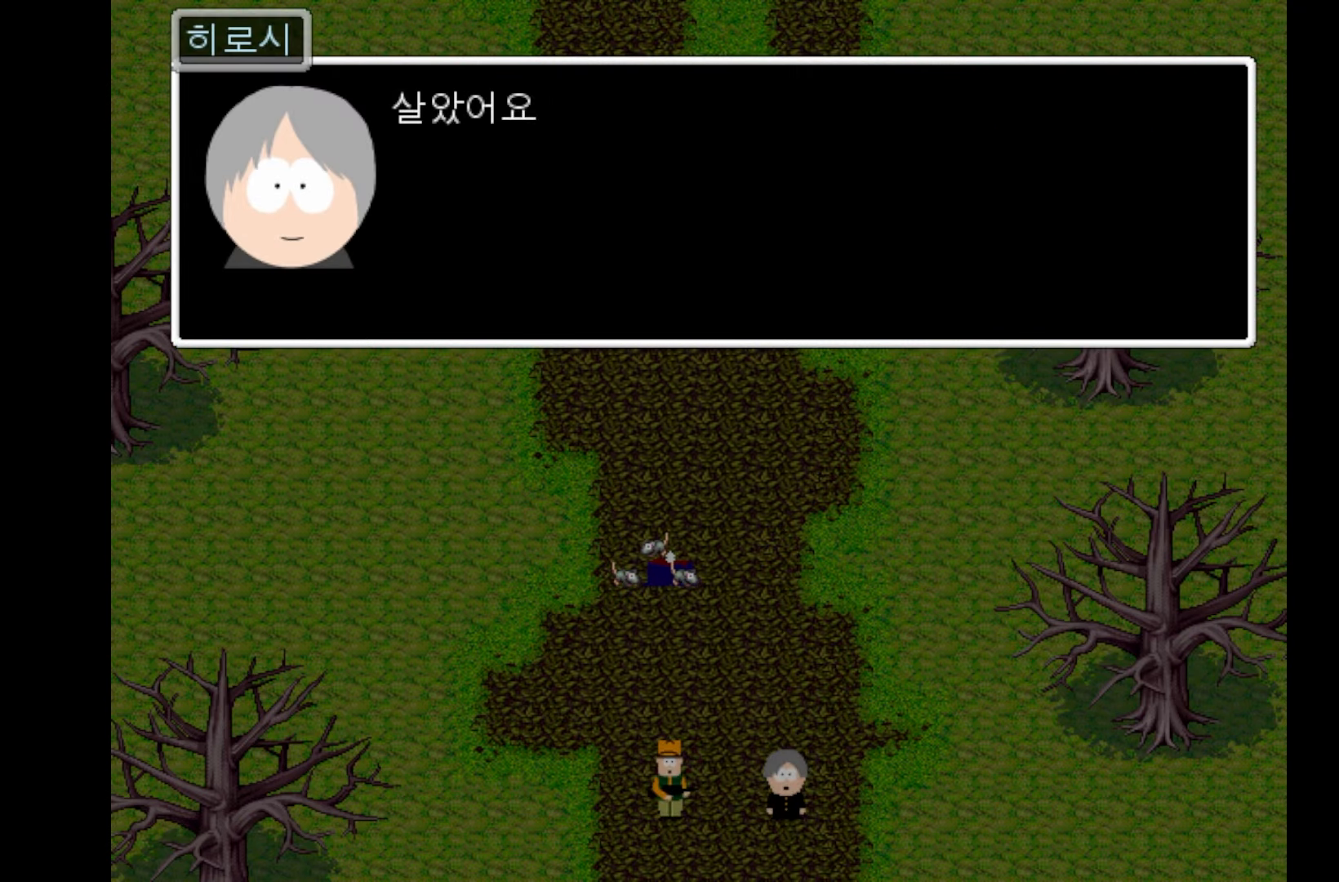
{"keys": [], "events": []}
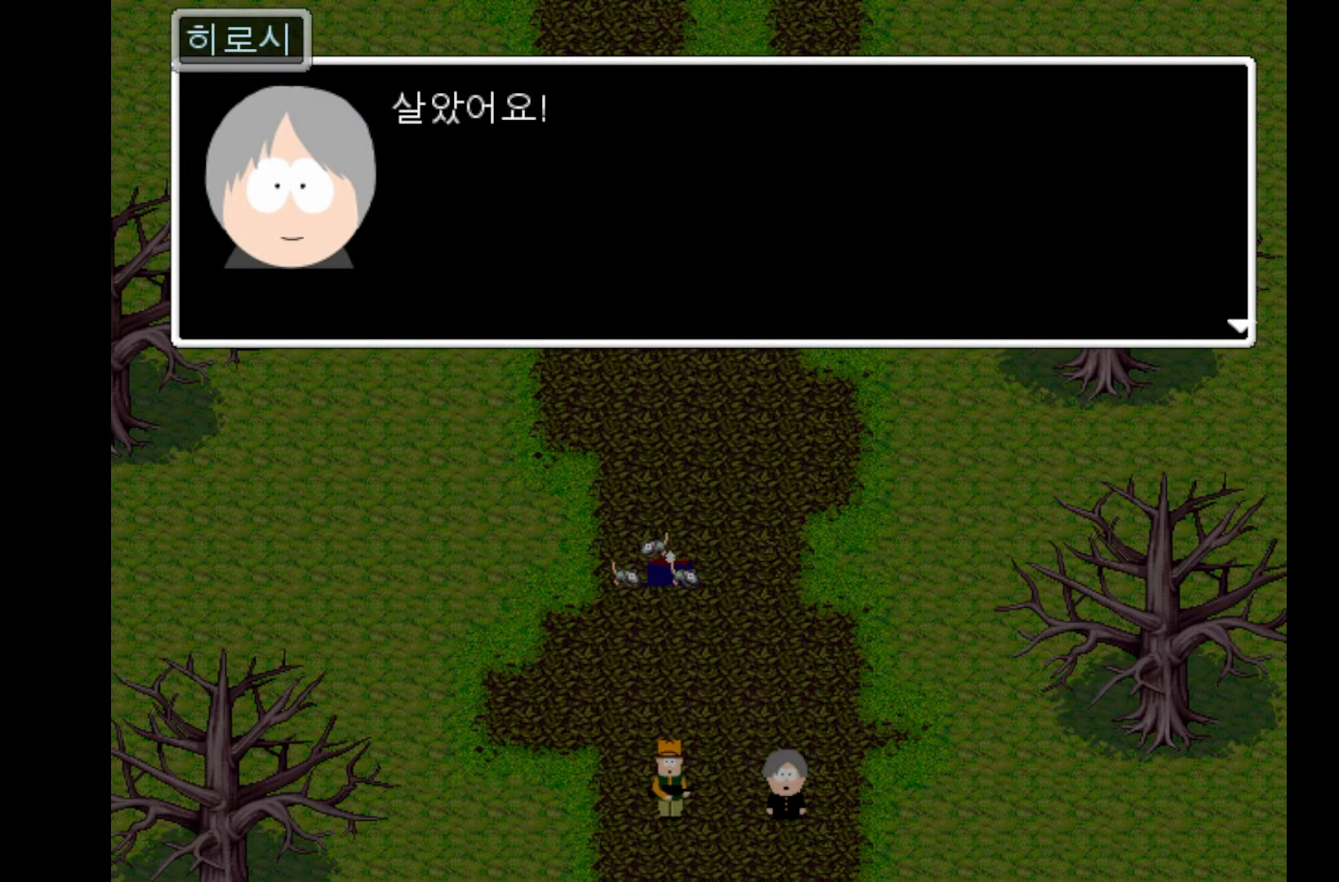
{"keys": [], "events": [[300, "space", "down"], [433, "space", "up"]]}
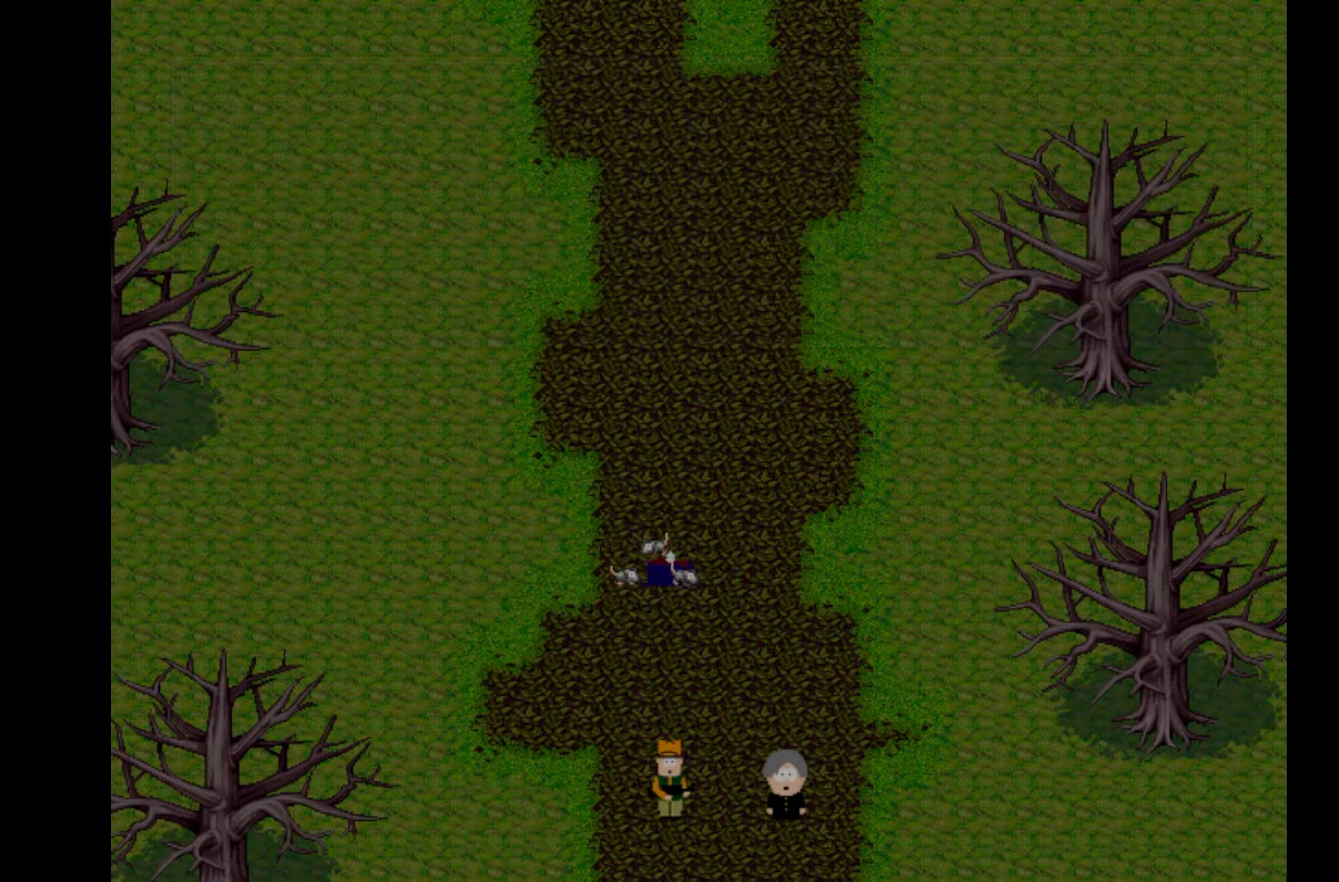
{"keys": [], "events": []}
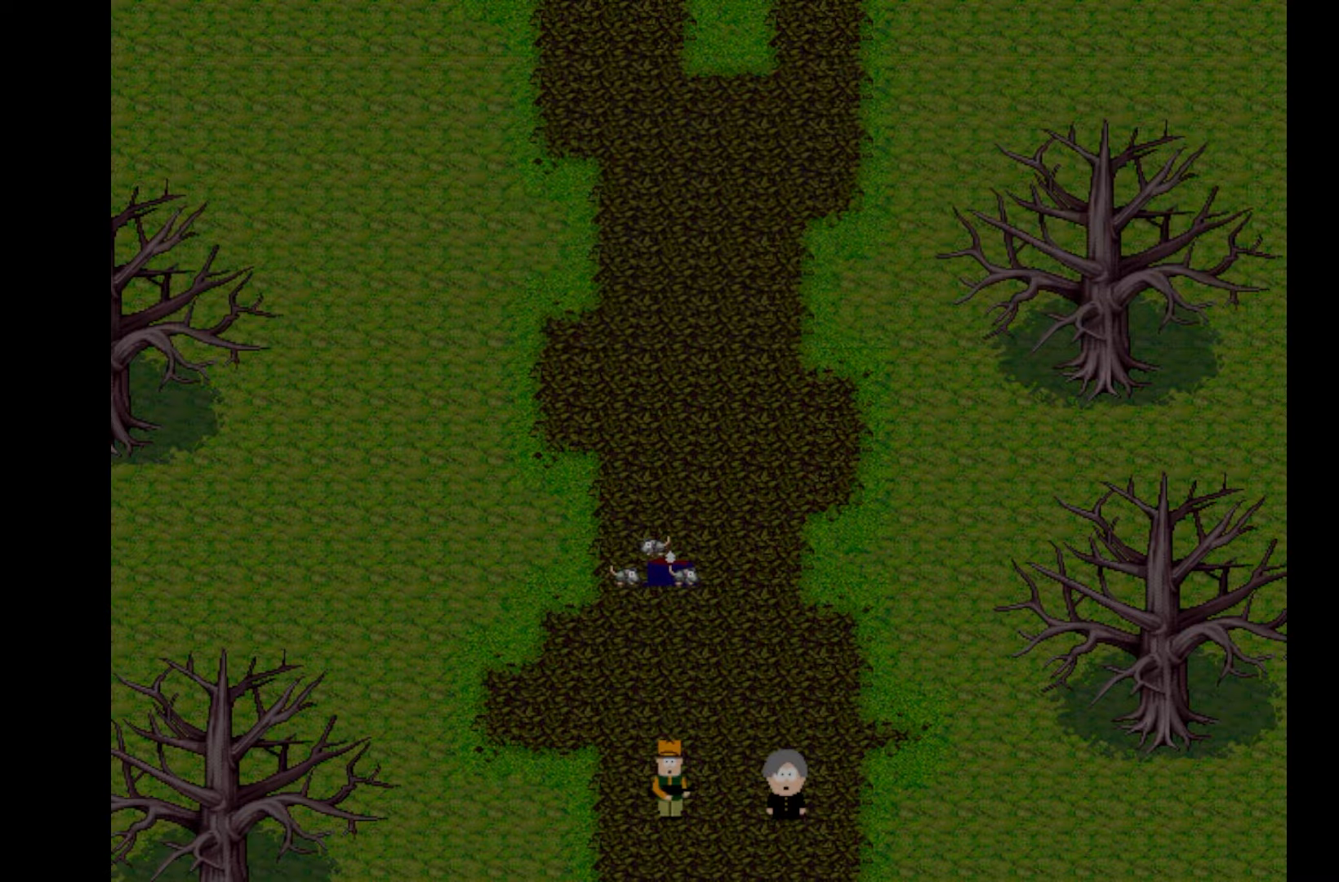
{"keys": [], "events": []}
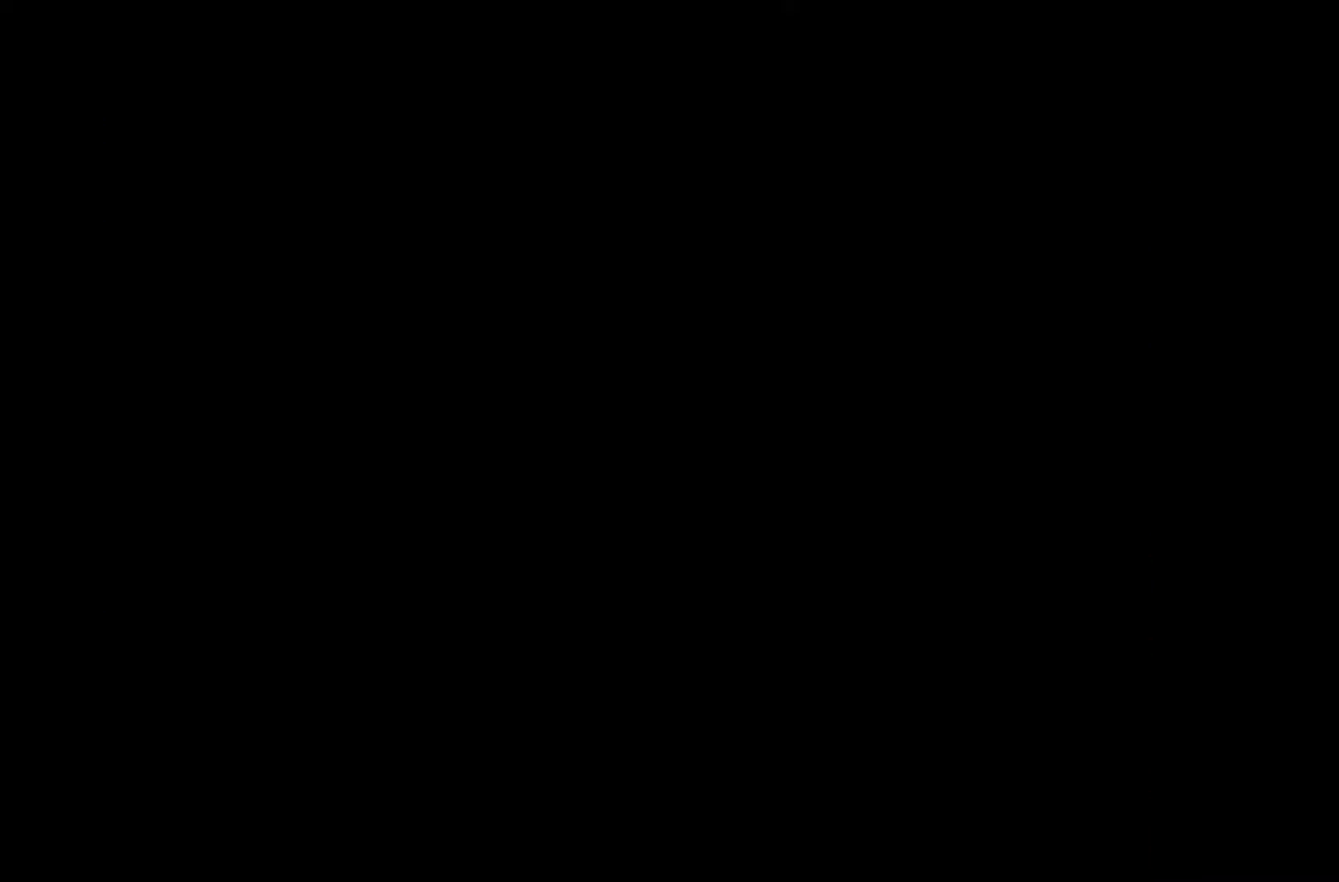
{"keys": [], "events": []}
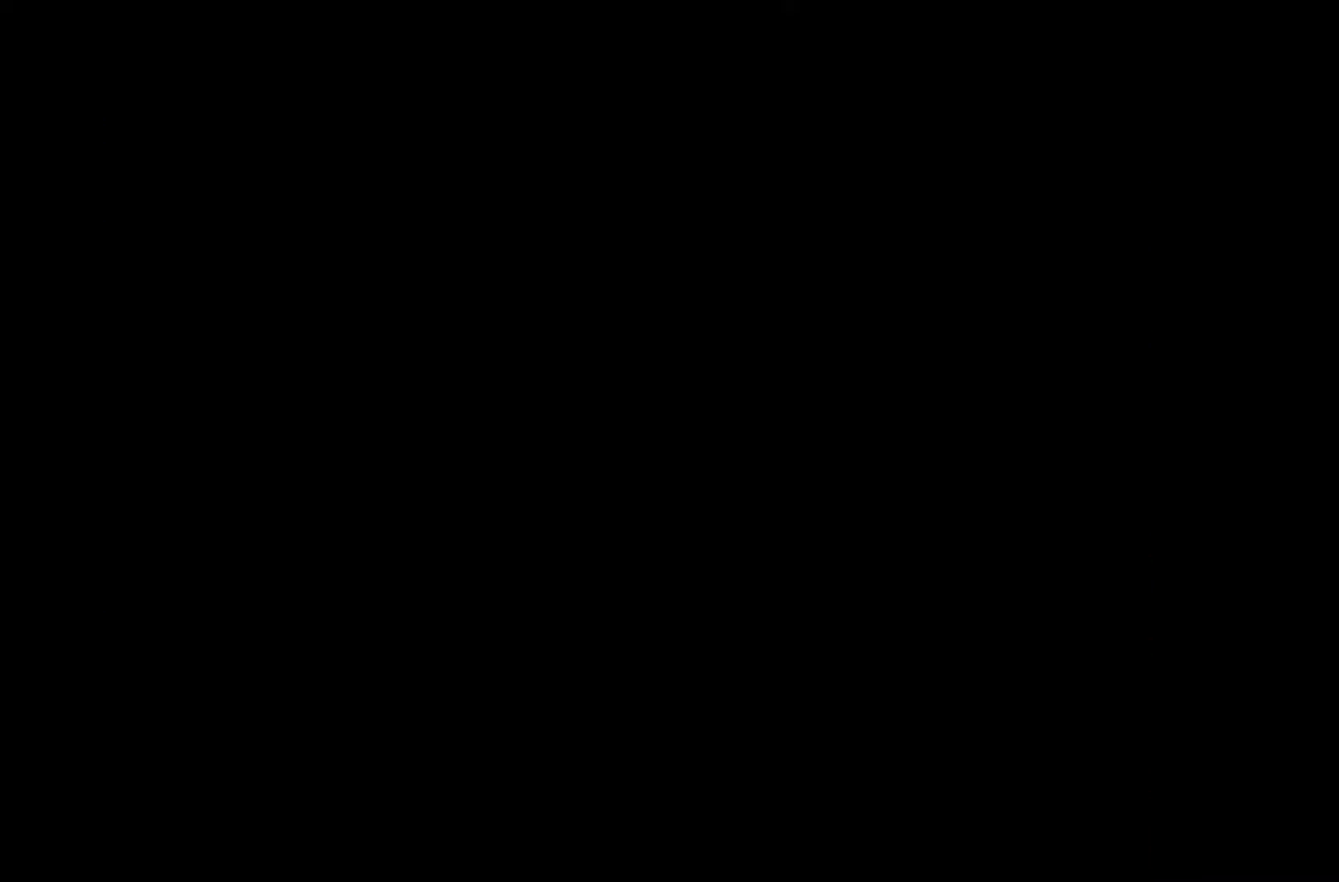
{"keys": [], "events": []}